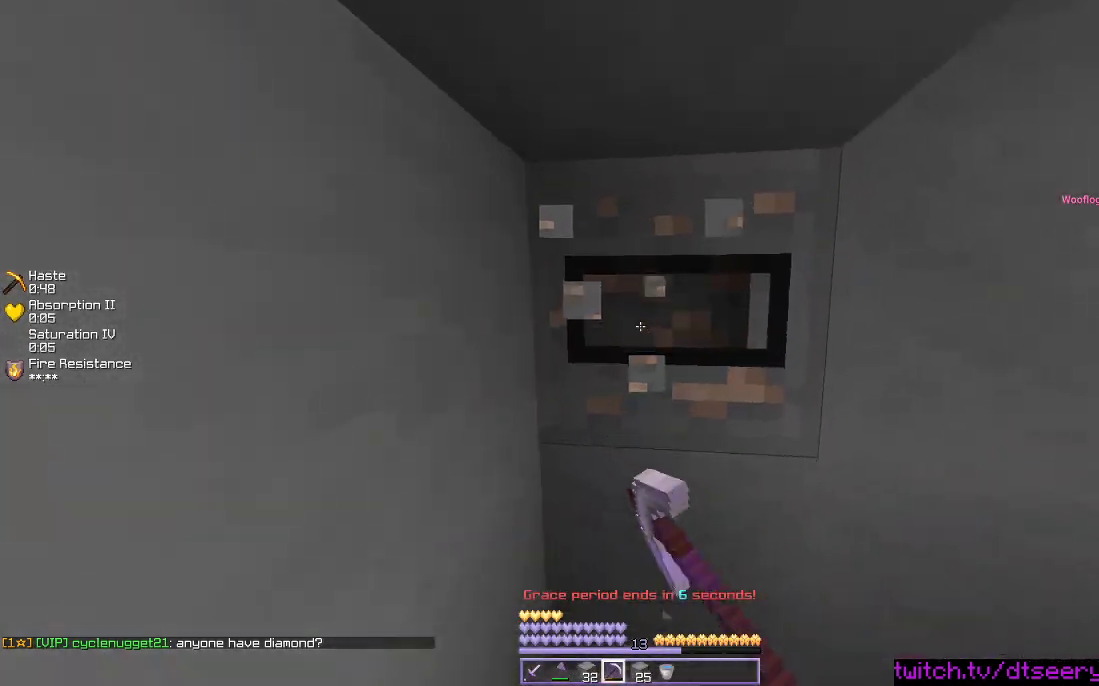
Gameplay with keyboard and mouse; each line is a JSON object with the keys and mouse buttons held at the frame after it. "events" lists presses ("down") and releases ("up") of "a", "d", "s", "space", "w", "mouse_left" and "mouse_right" between this image and that frame as [ms after this image, input, new state], when the widget could be followed in between. "mouse_left", "mouse_right" = the "left", "right" buttons of the "mouse" list. No other keys are recorded. Fast repeated clicks can show as one long hold. Mouse movement is not recorded.
{"keys": [], "mouse": [], "events": [[234, "mouse_left", "up"], [317, "a", "up"], [334, "w", "up"]]}
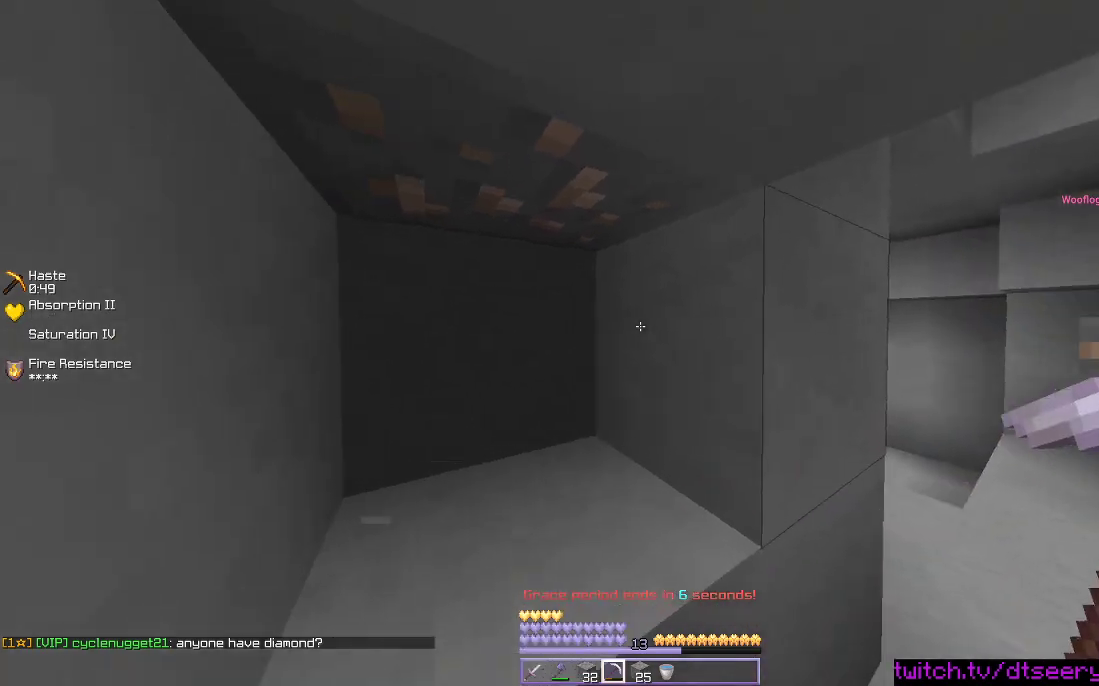
{"keys": [], "mouse": ["left"], "events": [[84, "mouse_left", "down"]]}
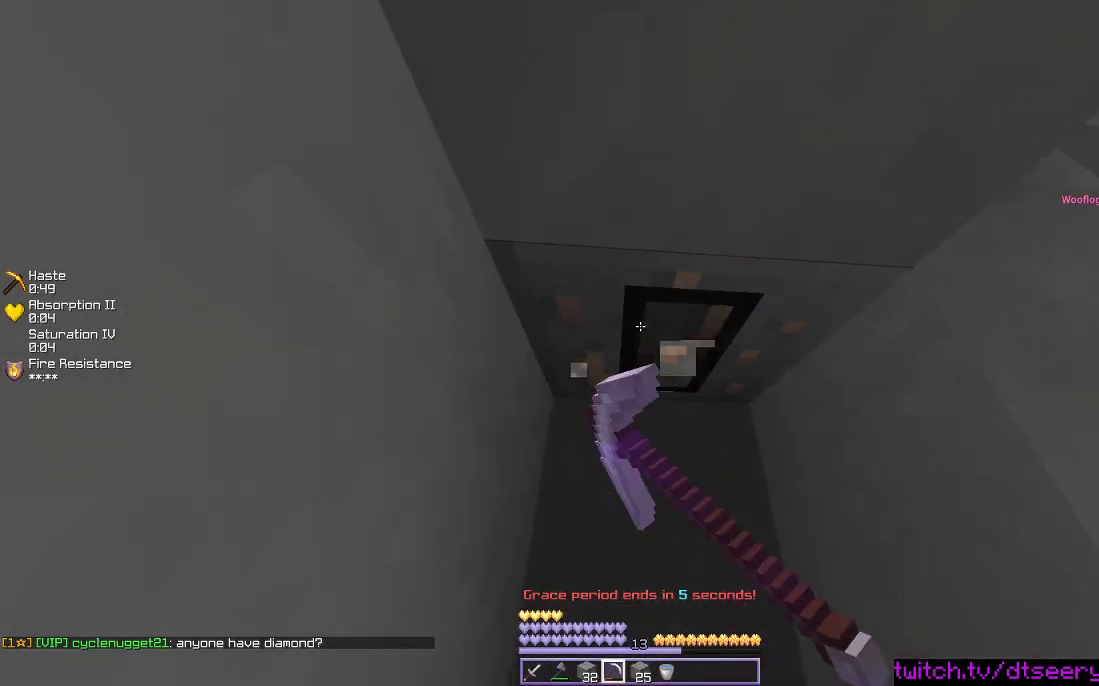
{"keys": [], "mouse": [], "events": [[300, "mouse_left", "up"]]}
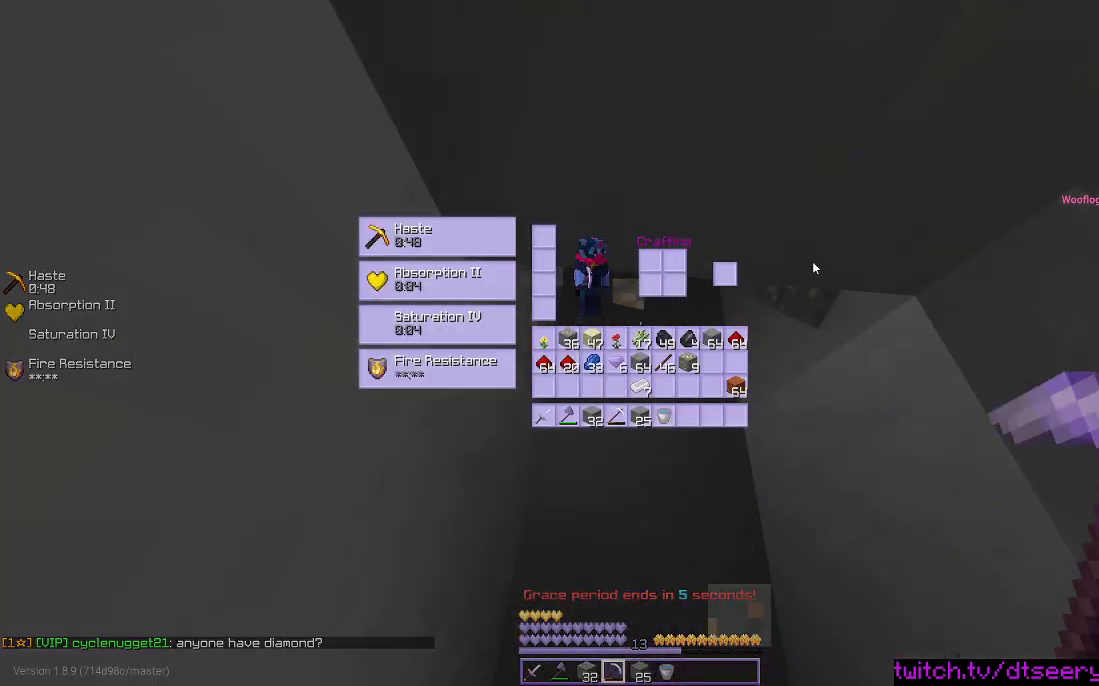
{"keys": [], "mouse": ["left"], "events": [[467, "mouse_left", "down"]]}
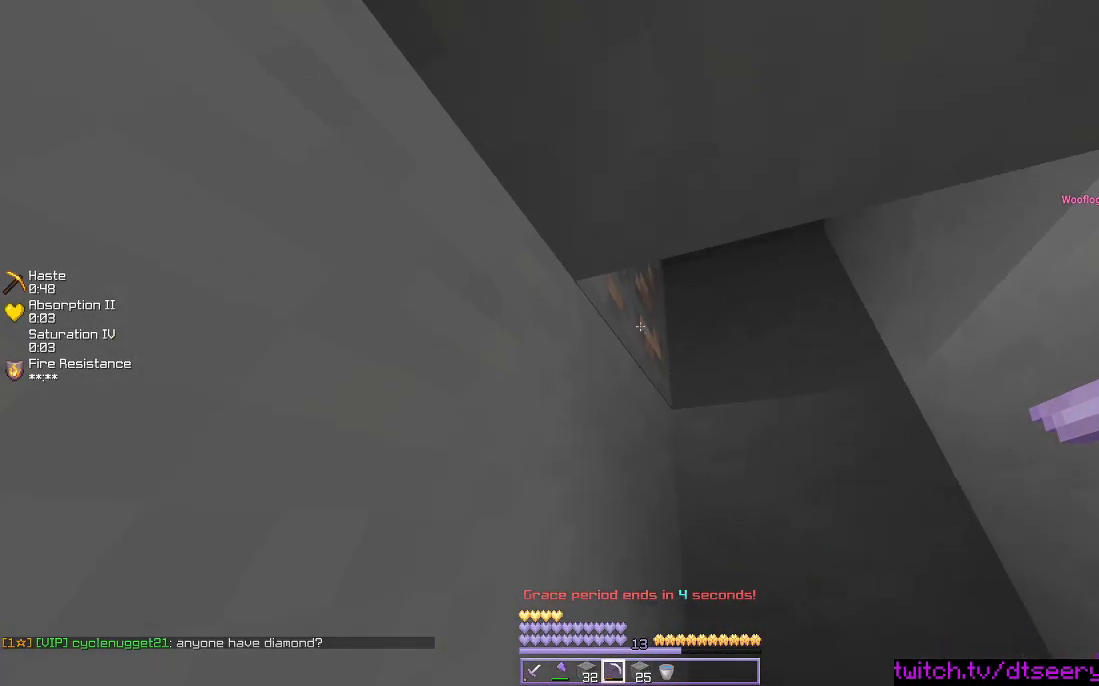
{"keys": [], "mouse": ["left"], "events": [[17, "d", "down"], [484, "d", "up"]]}
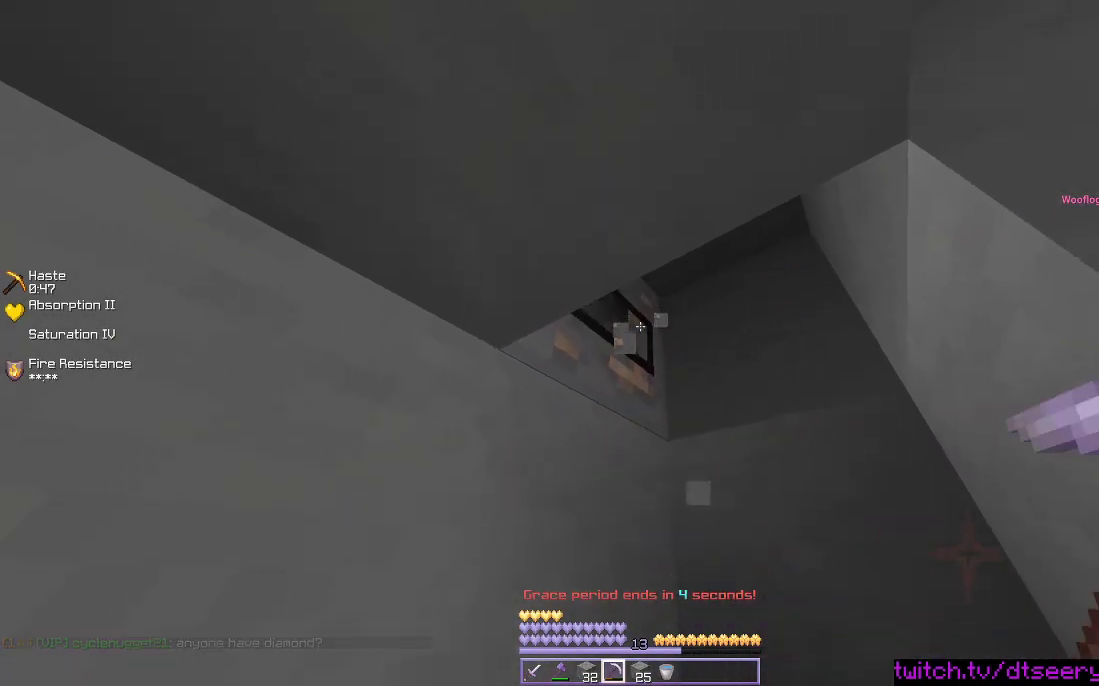
{"keys": ["w"], "mouse": [], "events": [[17, "a", "down"], [50, "w", "down"], [367, "a", "up"], [434, "mouse_left", "up"]]}
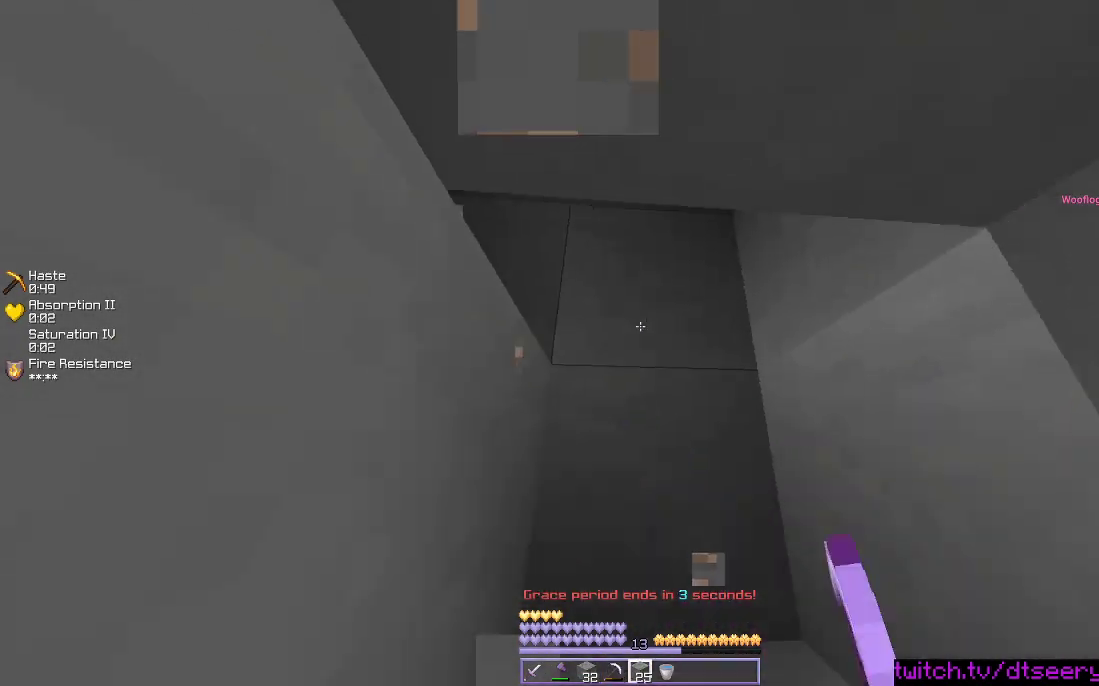
{"keys": ["d", "w"], "mouse": [], "events": [[334, "d", "down"]]}
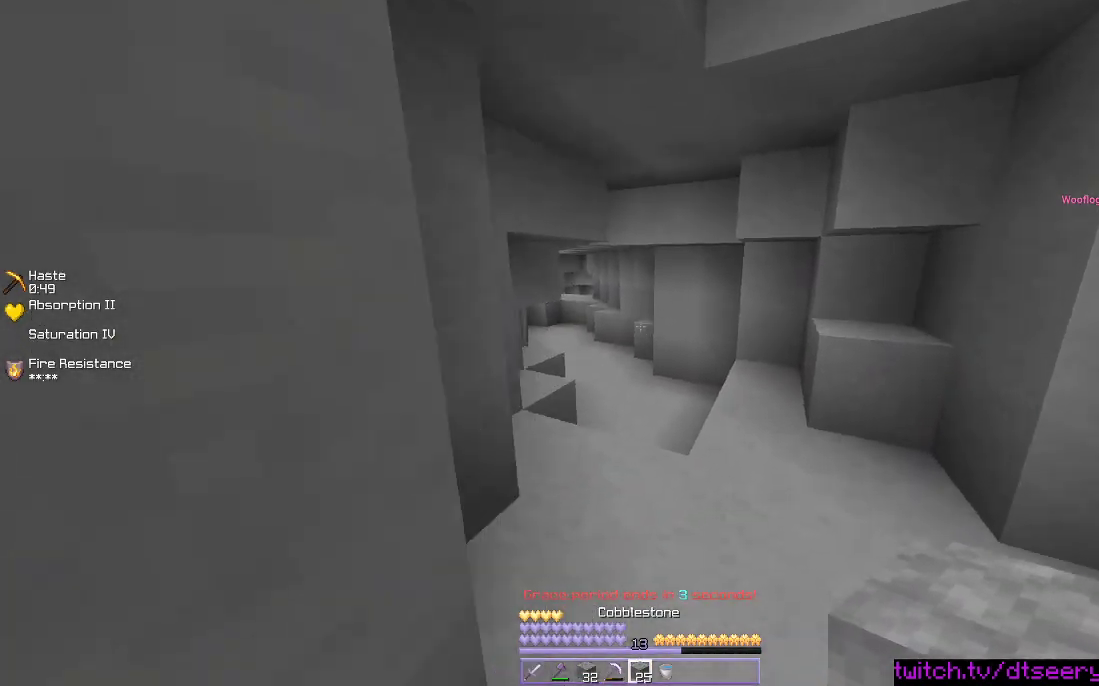
{"keys": ["w"], "mouse": [], "events": [[67, "d", "up"], [67, "mouse_left", "down"], [150, "space", "down"], [184, "mouse_left", "up"], [334, "space", "up"]]}
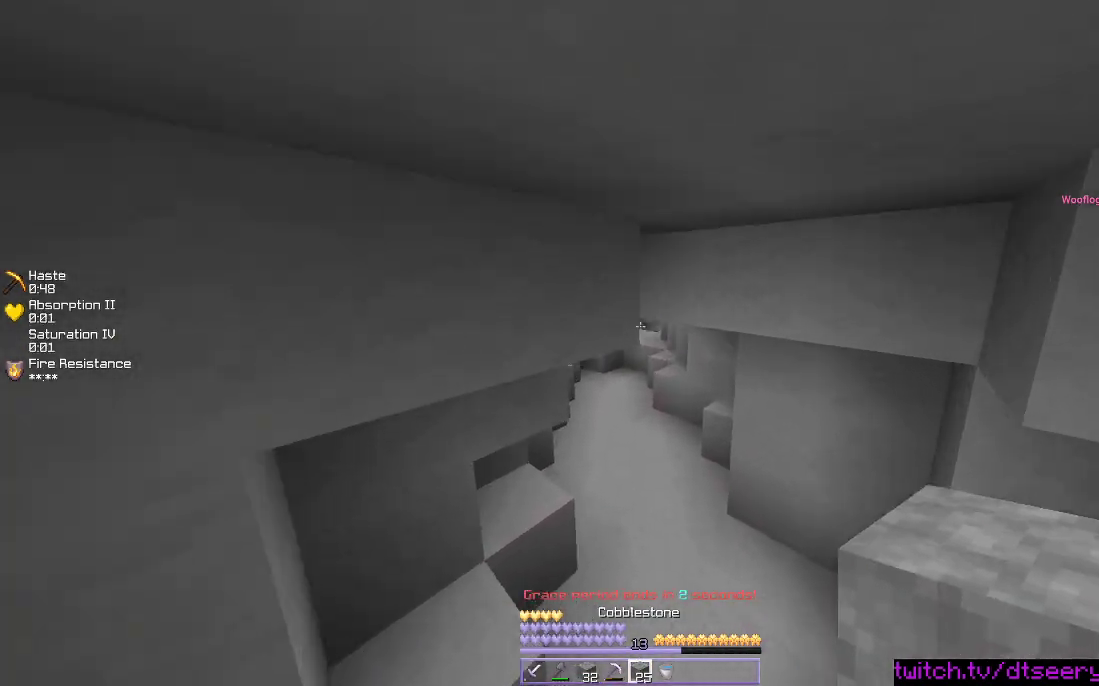
{"keys": ["w"], "mouse": [], "events": [[267, "space", "down"], [400, "mouse_left", "down"], [484, "space", "up"], [500, "mouse_left", "up"]]}
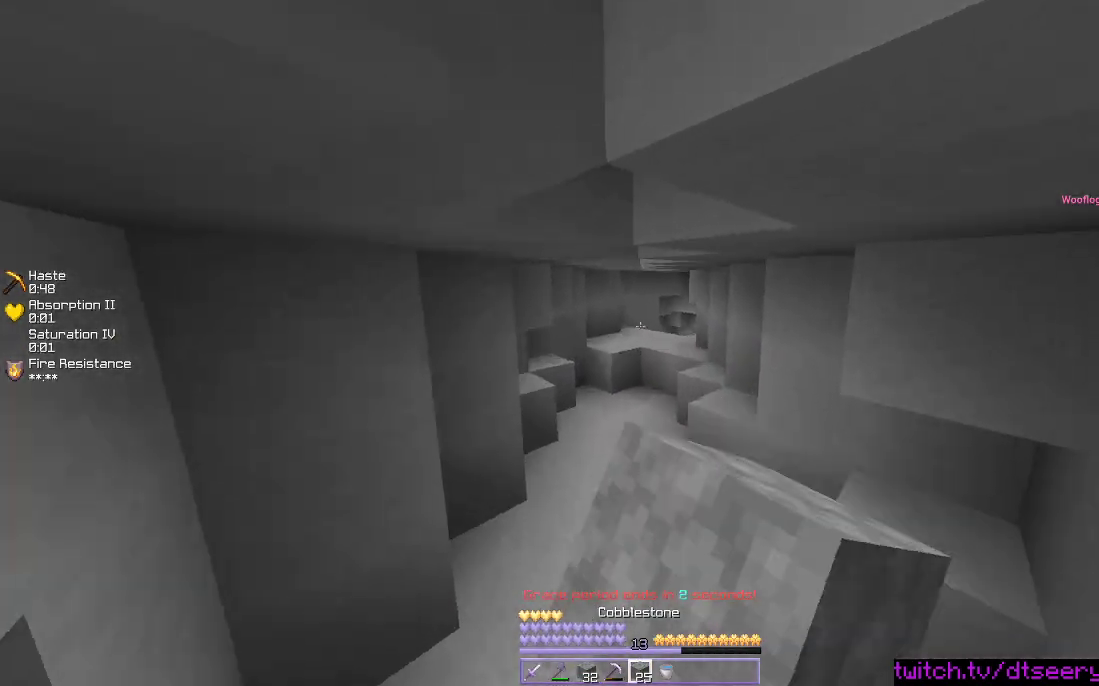
{"keys": ["w"], "mouse": [], "events": [[134, "mouse_left", "down"], [250, "mouse_left", "up"]]}
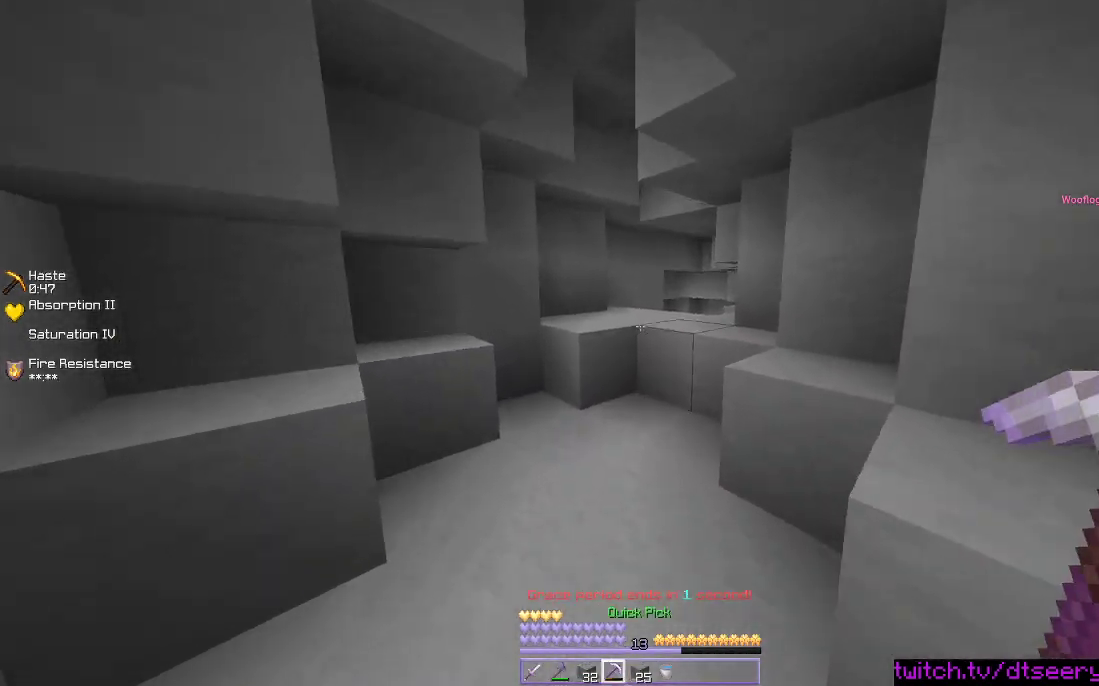
{"keys": ["space", "w"], "mouse": [], "events": [[334, "space", "down"], [350, "mouse_left", "down"], [467, "mouse_left", "up"]]}
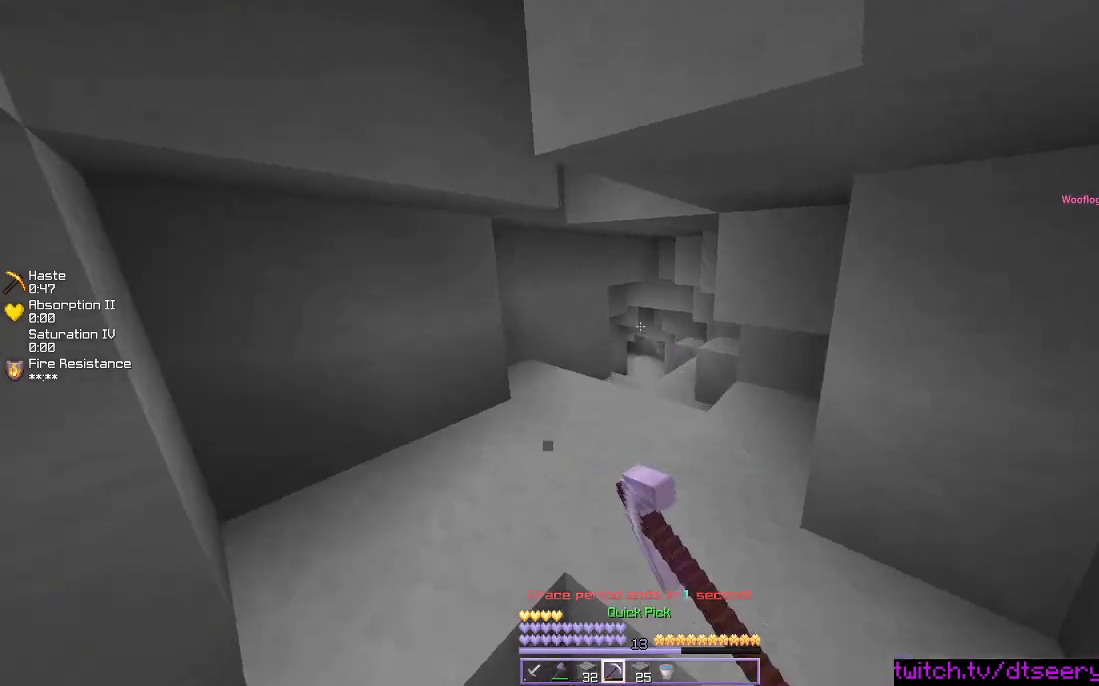
{"keys": ["w"], "mouse": [], "events": [[34, "space", "up"], [50, "mouse_left", "down"], [200, "mouse_left", "up"]]}
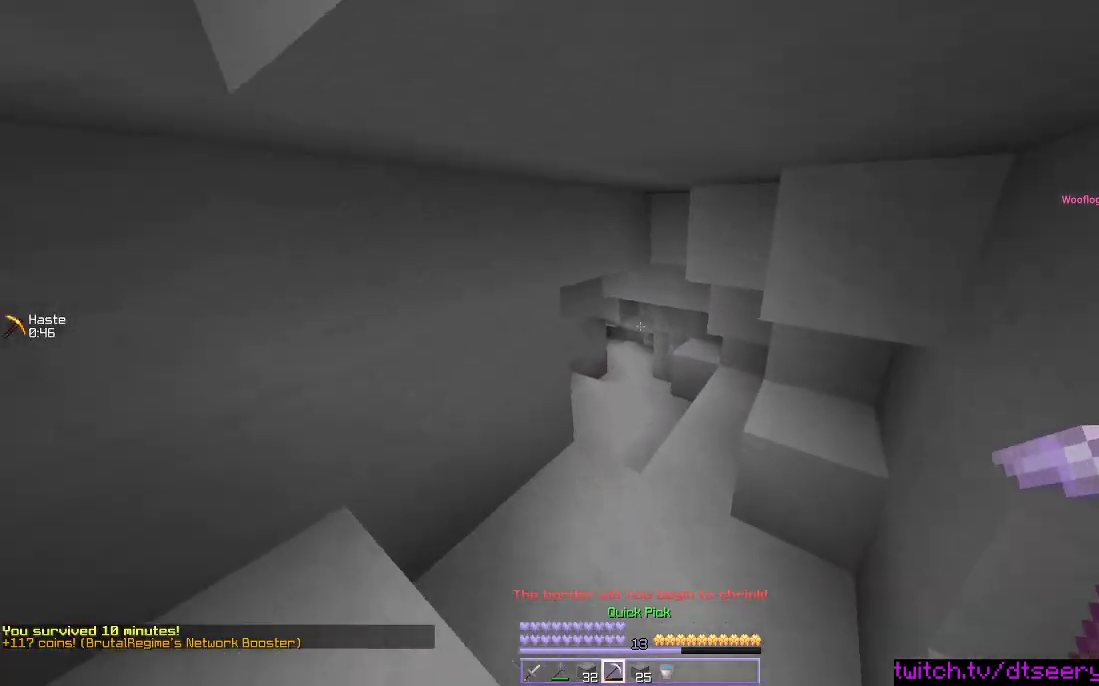
{"keys": ["w"], "mouse": [], "events": []}
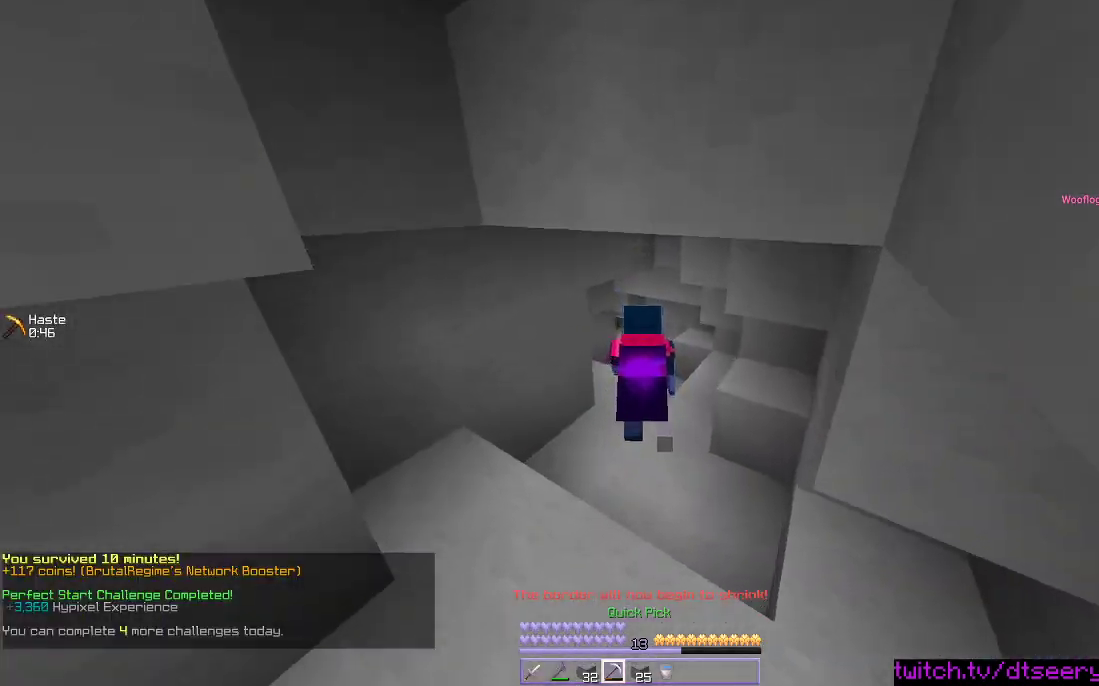
{"keys": ["w"], "mouse": [], "events": []}
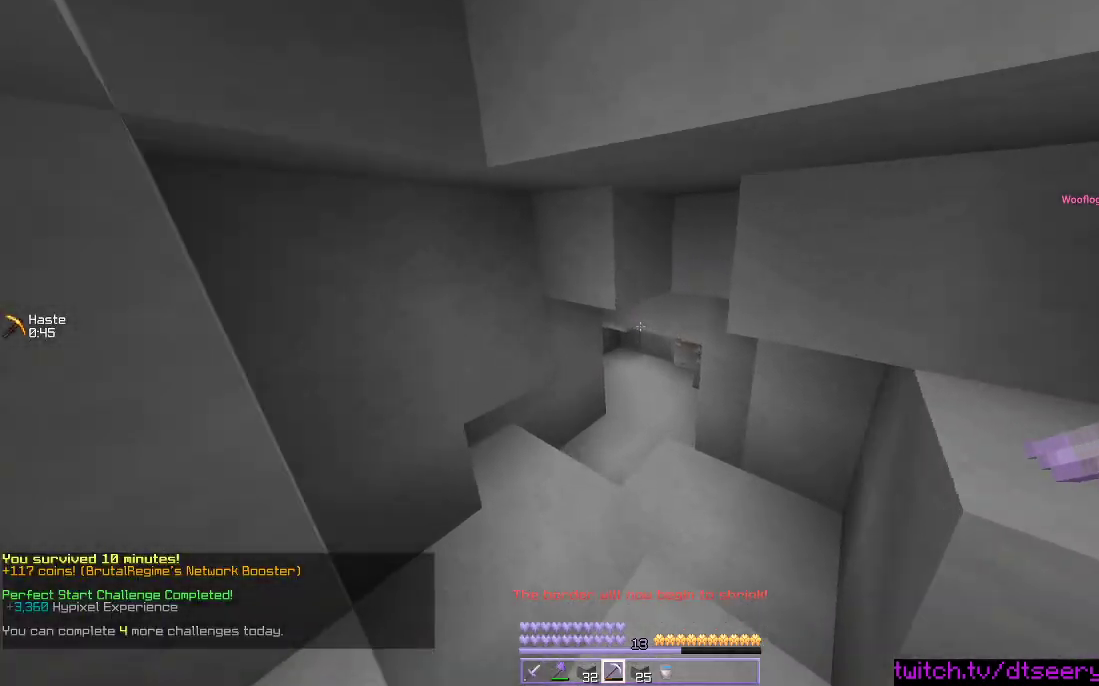
{"keys": ["a", "w"], "mouse": [], "events": [[484, "a", "down"]]}
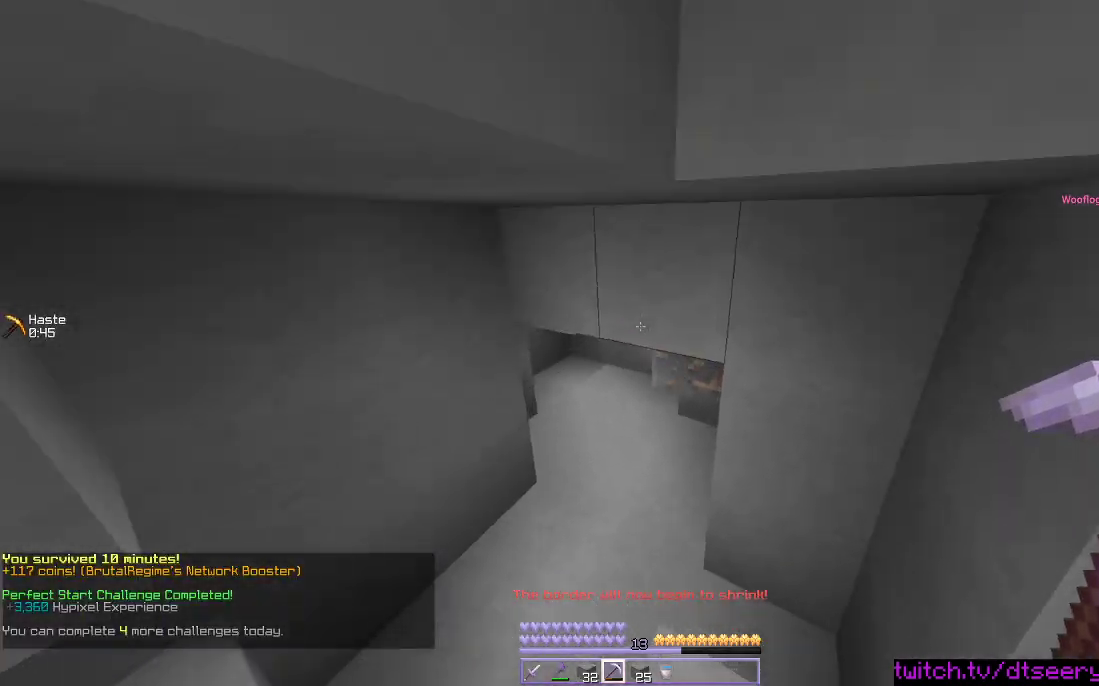
{"keys": ["w"], "mouse": ["left"], "events": [[100, "mouse_left", "down"], [384, "a", "up"]]}
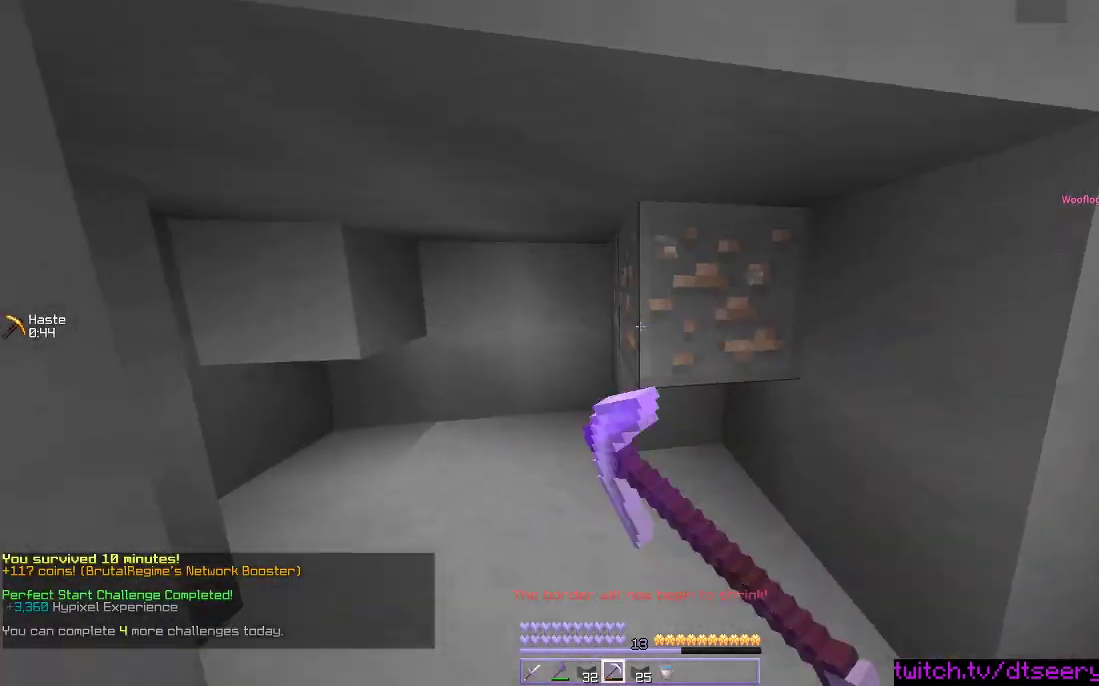
{"keys": ["w"], "mouse": ["left"], "events": []}
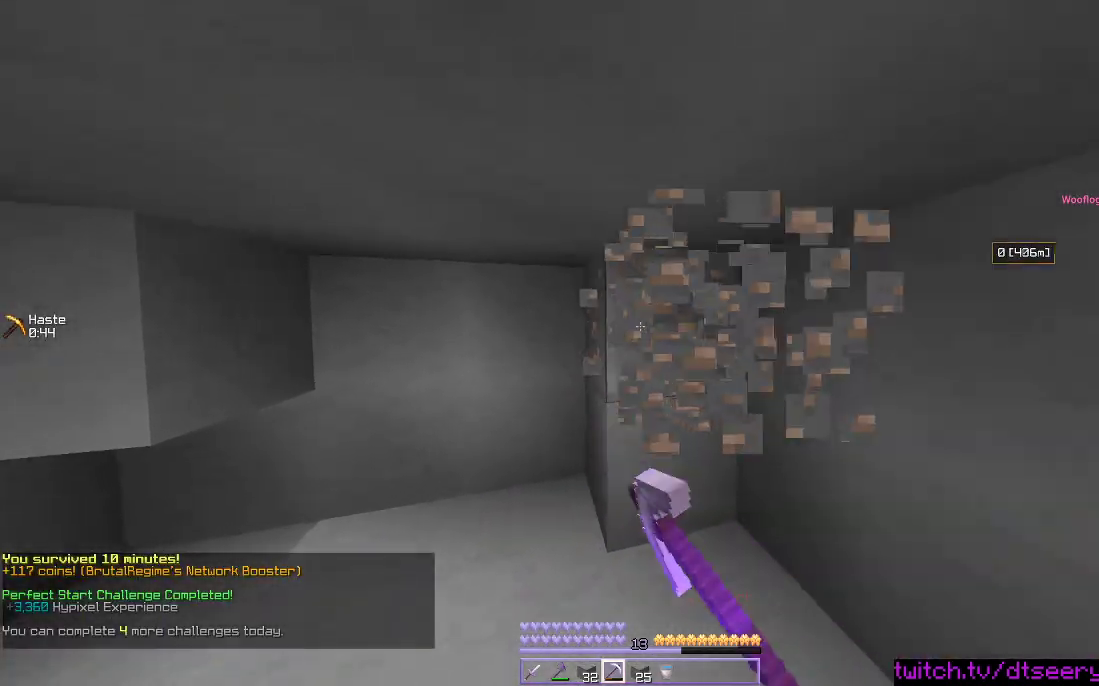
{"keys": ["a", "w"], "mouse": ["left"], "events": [[350, "a", "down"]]}
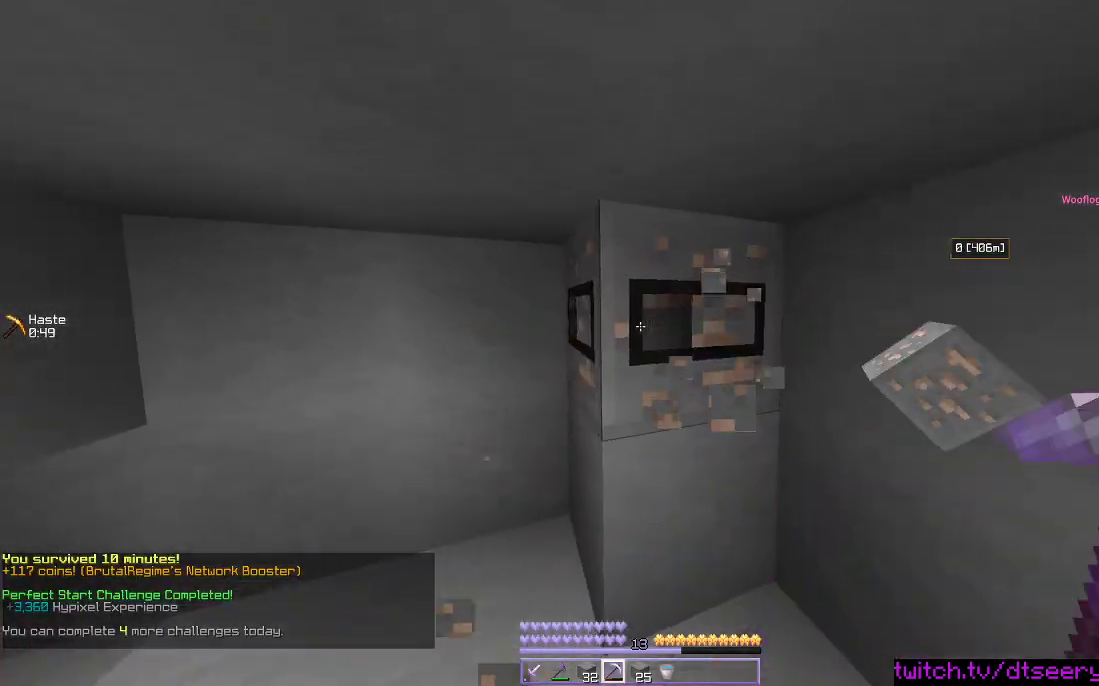
{"keys": ["d"], "mouse": ["left"], "events": [[34, "a", "up"], [217, "d", "down"], [334, "w", "up"]]}
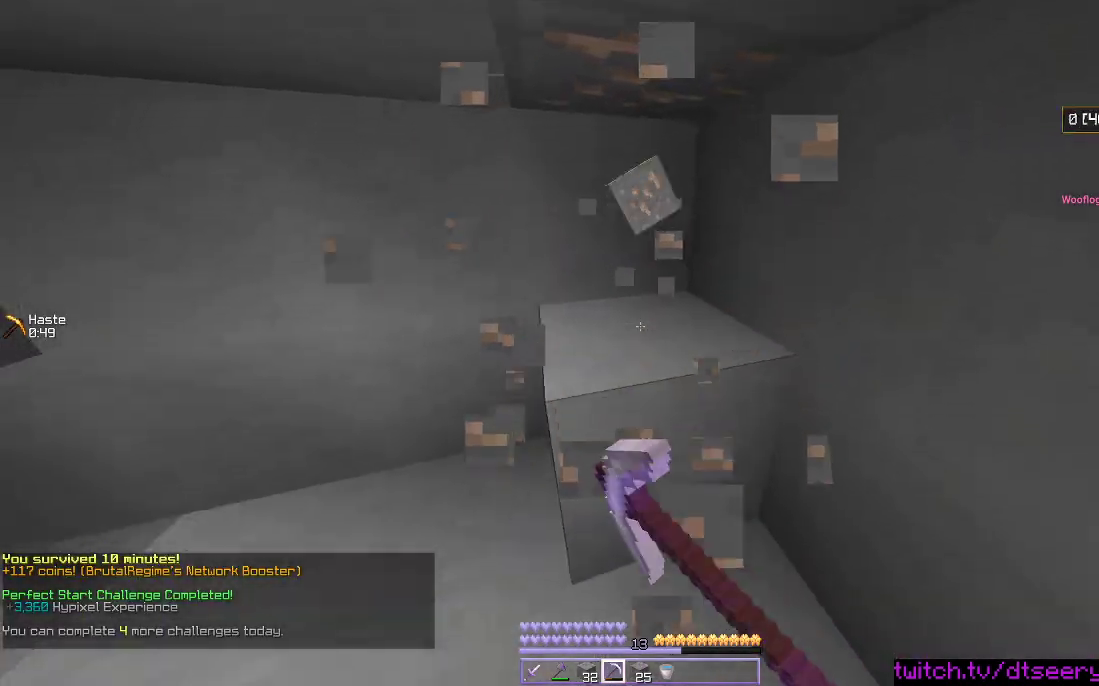
{"keys": ["a", "w"], "mouse": ["left"], "events": [[317, "d", "up"], [450, "a", "down"], [450, "w", "down"]]}
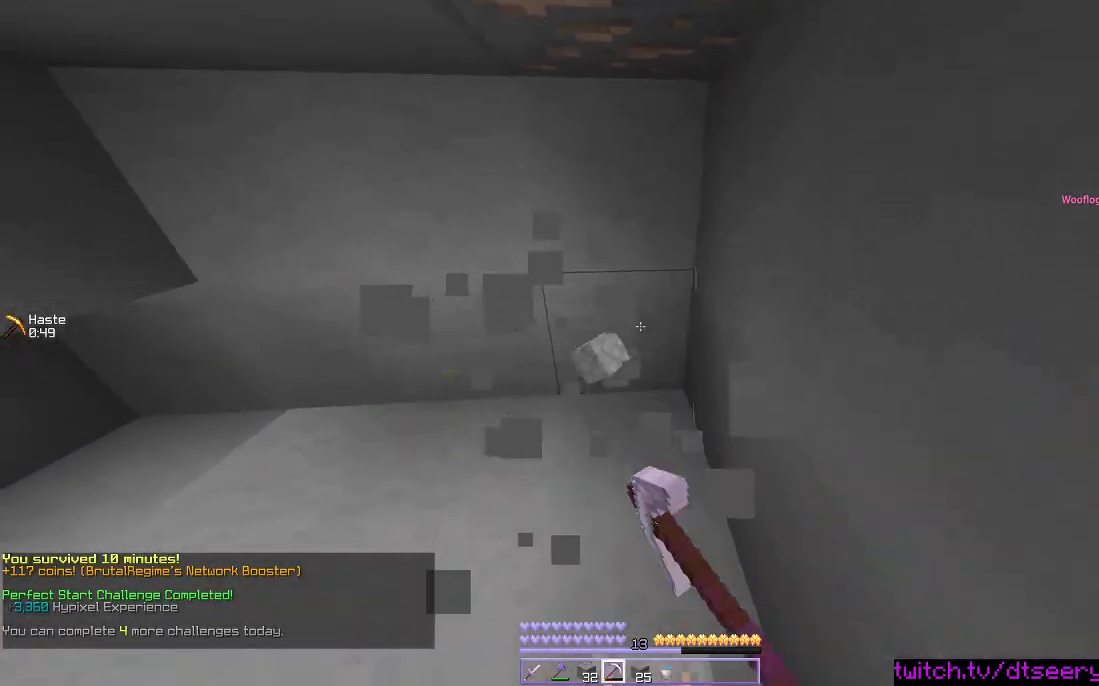
{"keys": ["w"], "mouse": ["left"], "events": [[450, "a", "up"]]}
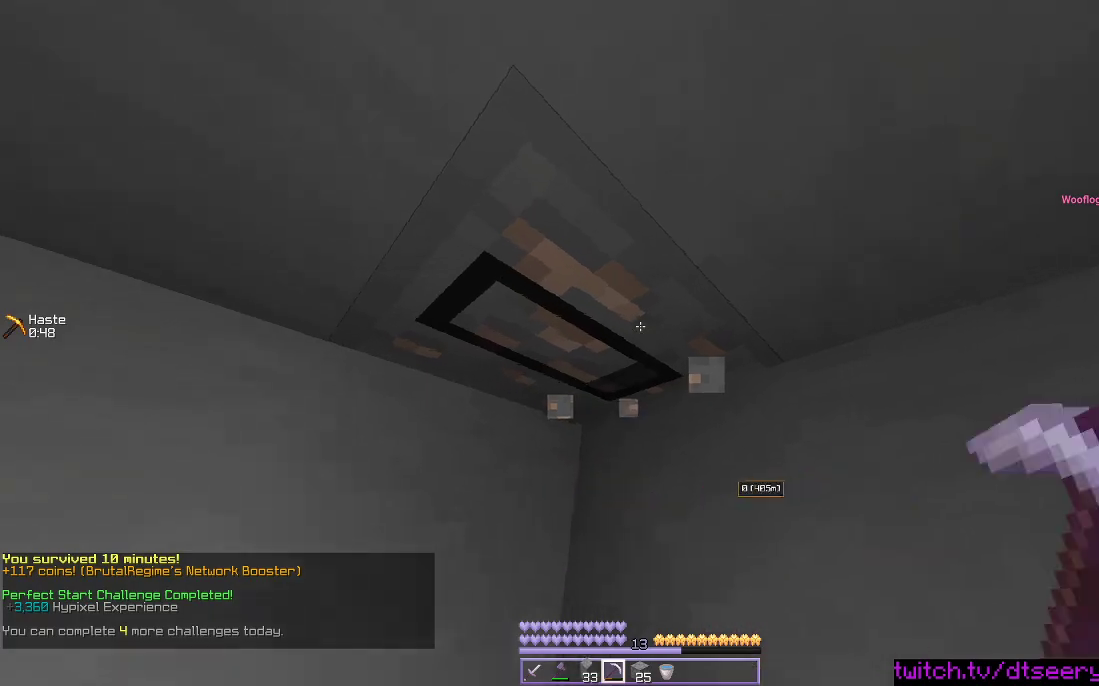
{"keys": ["d"], "mouse": ["left"], "events": [[150, "w", "up"], [300, "d", "down"]]}
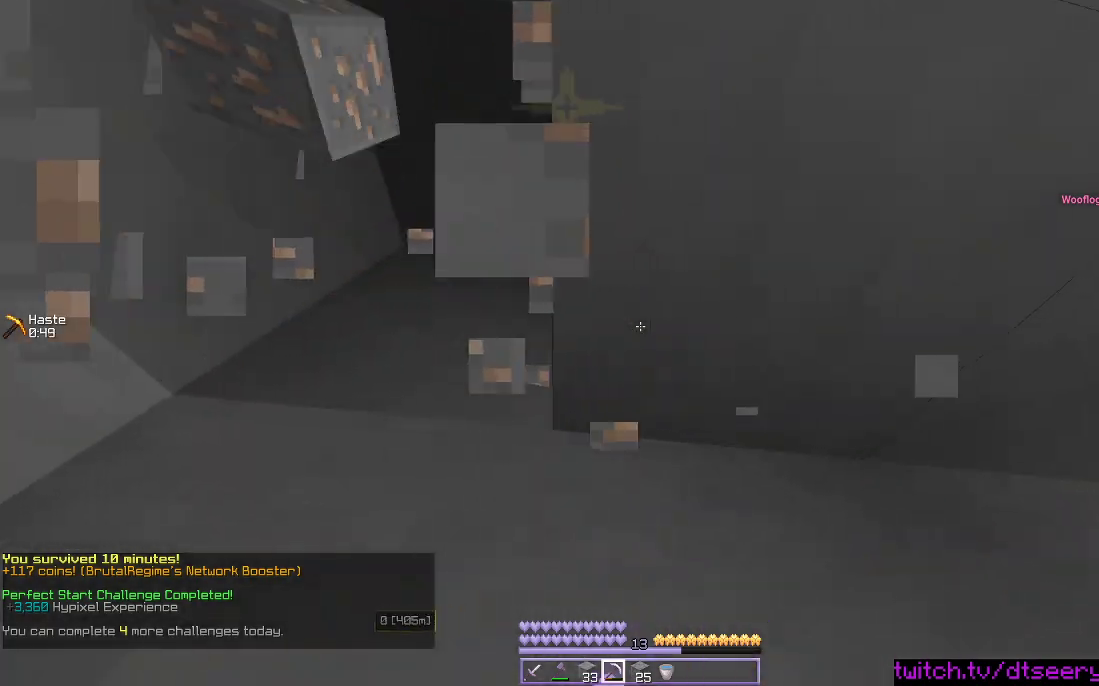
{"keys": [], "mouse": ["left"], "events": [[234, "d", "up"]]}
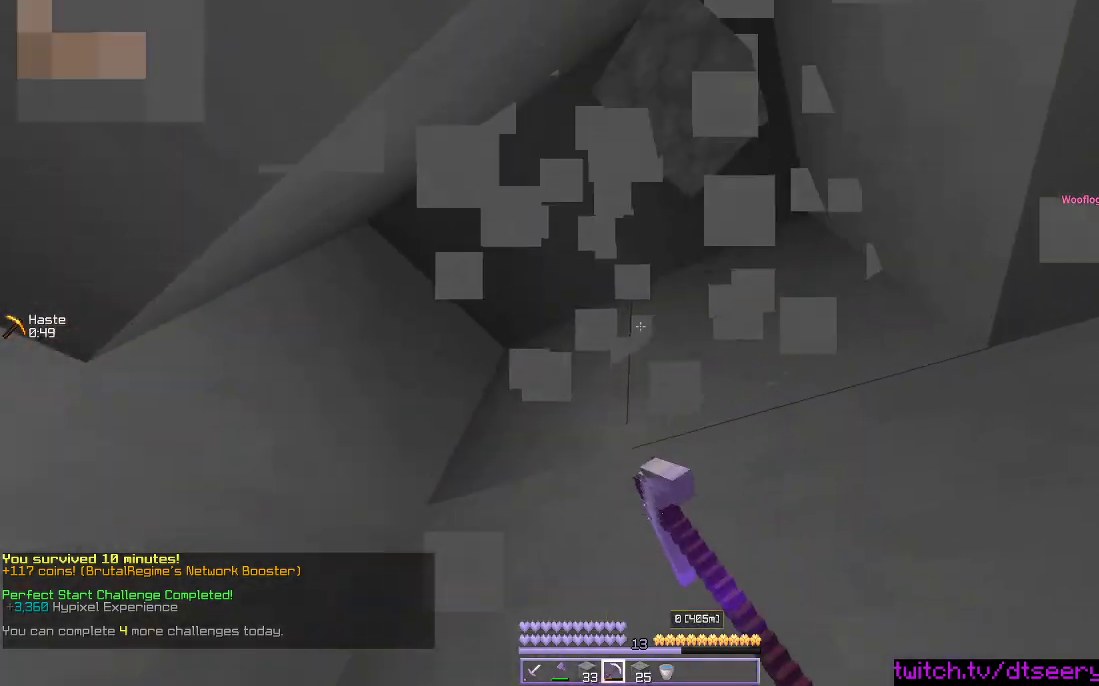
{"keys": ["w"], "mouse": ["left"], "events": [[34, "w", "down"], [67, "a", "down"], [234, "mouse_left", "up"], [350, "a", "up"], [450, "mouse_left", "down"]]}
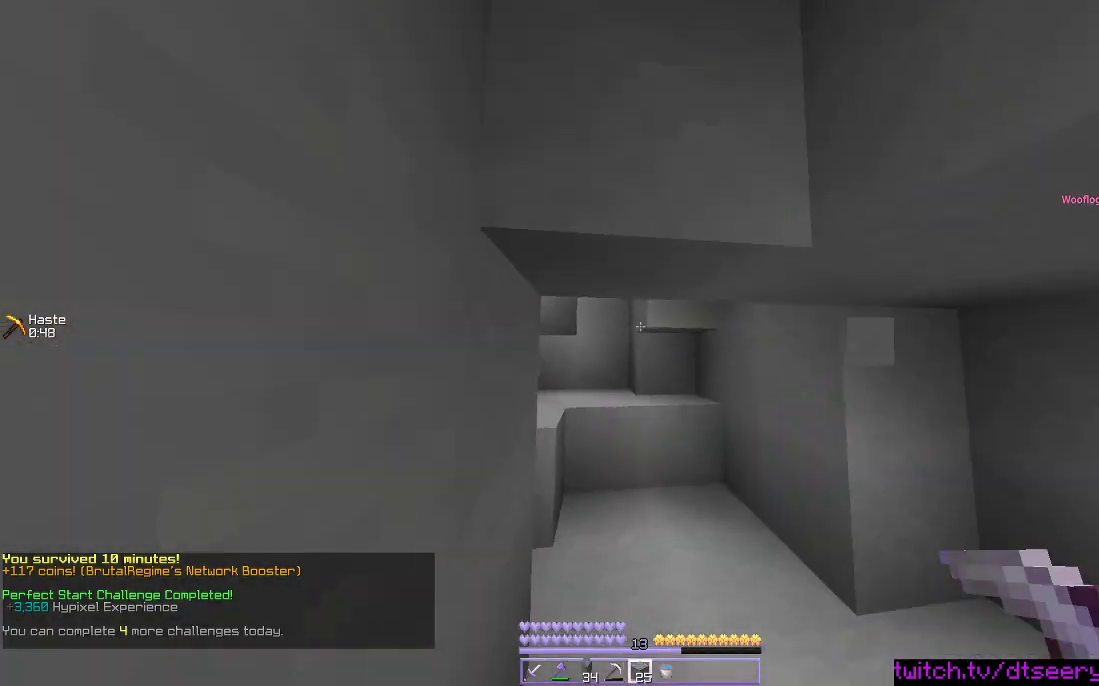
{"keys": ["d", "w"], "mouse": [], "events": [[67, "mouse_left", "up"], [434, "d", "down"]]}
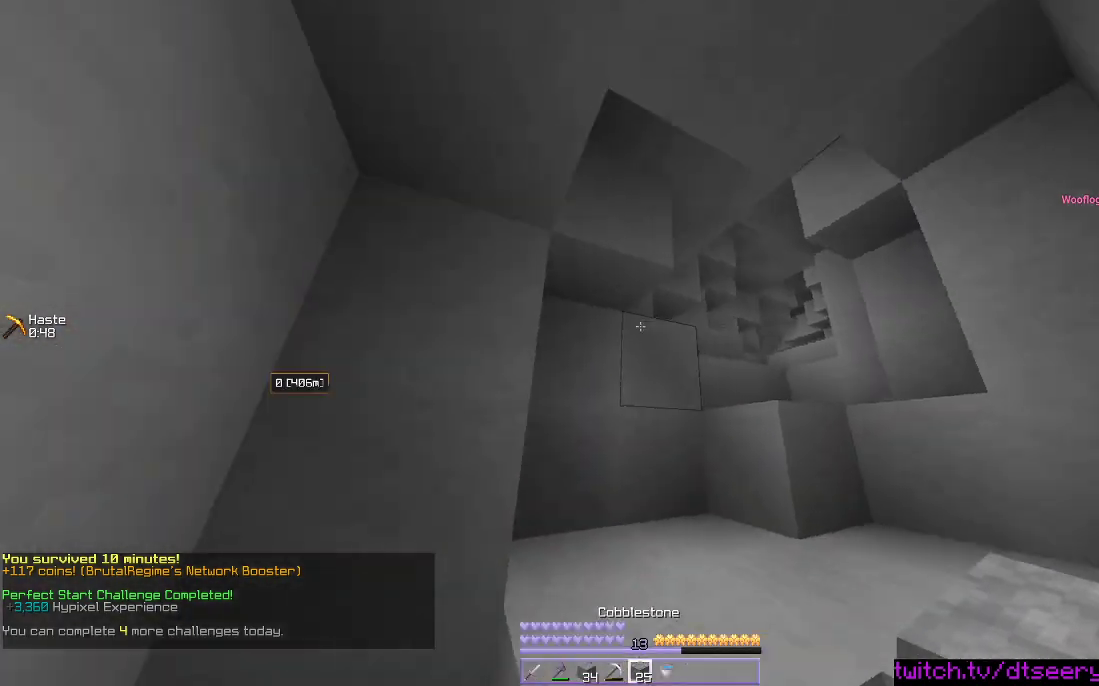
{"keys": ["d", "w"], "mouse": [], "events": [[84, "space", "down"], [234, "space", "up"]]}
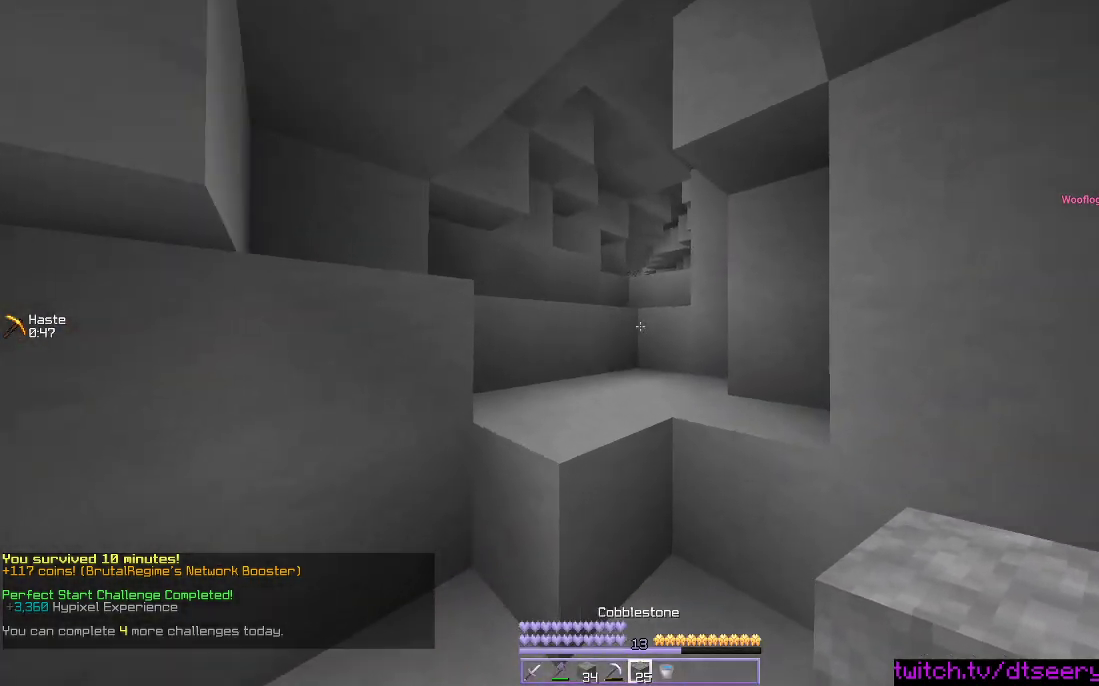
{"keys": ["w"], "mouse": [], "events": [[67, "d", "up"], [67, "space", "down"], [250, "a", "down"], [267, "space", "up"], [484, "a", "up"]]}
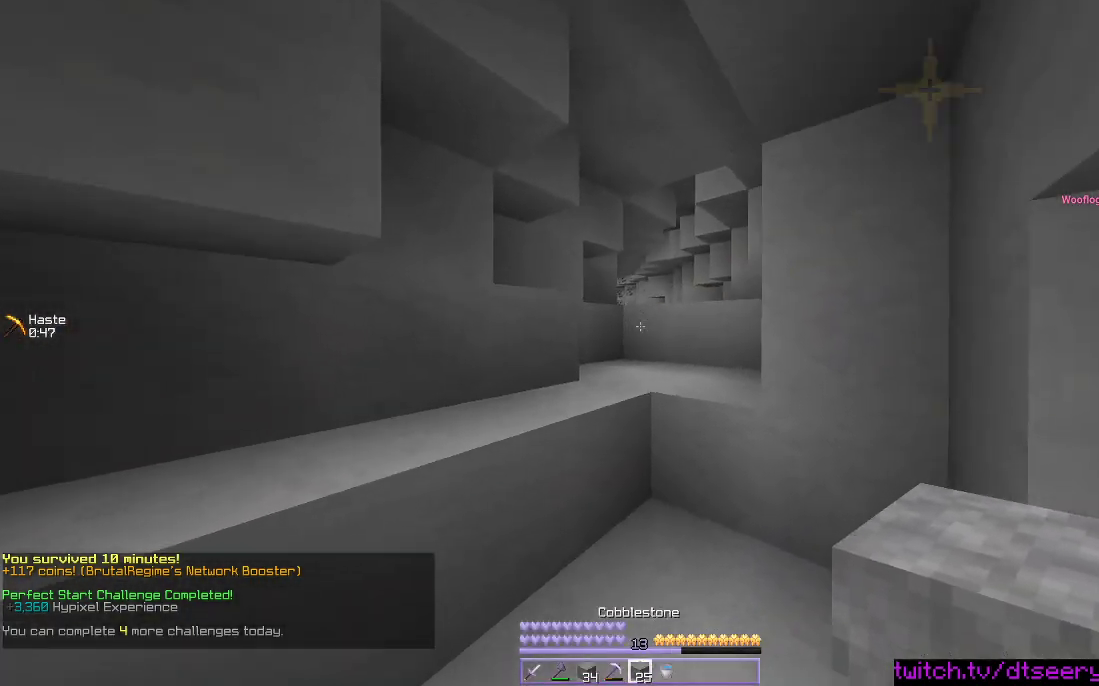
{"keys": ["w"], "mouse": [], "events": [[67, "space", "down"], [250, "space", "up"]]}
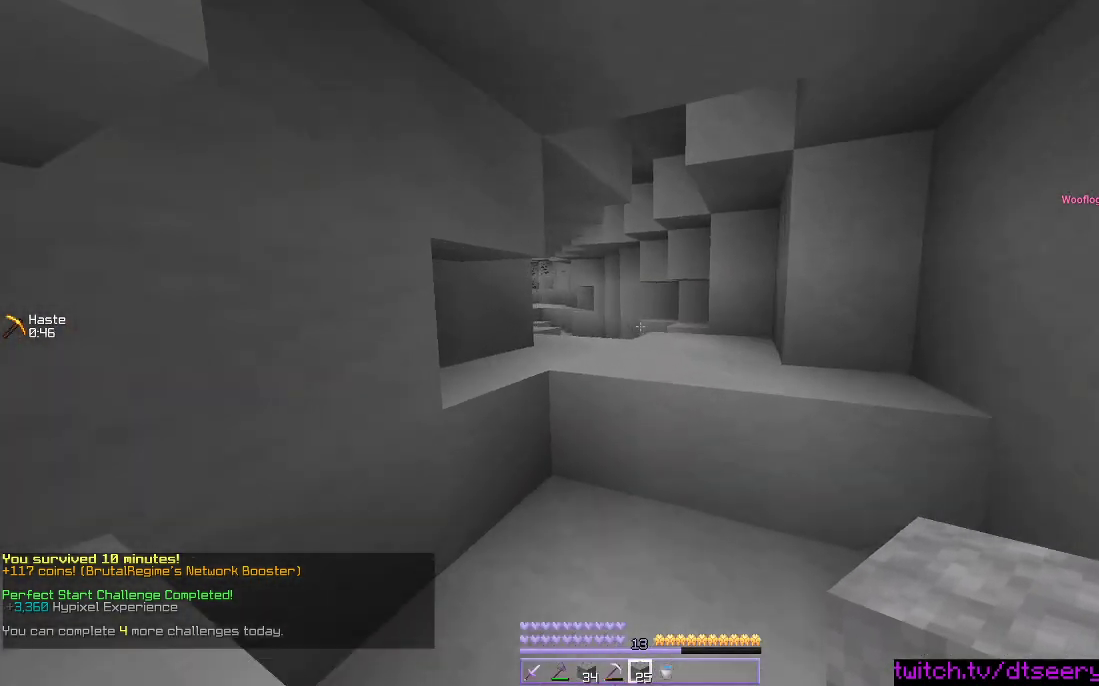
{"keys": ["w"], "mouse": [], "events": [[84, "space", "down"], [300, "space", "up"]]}
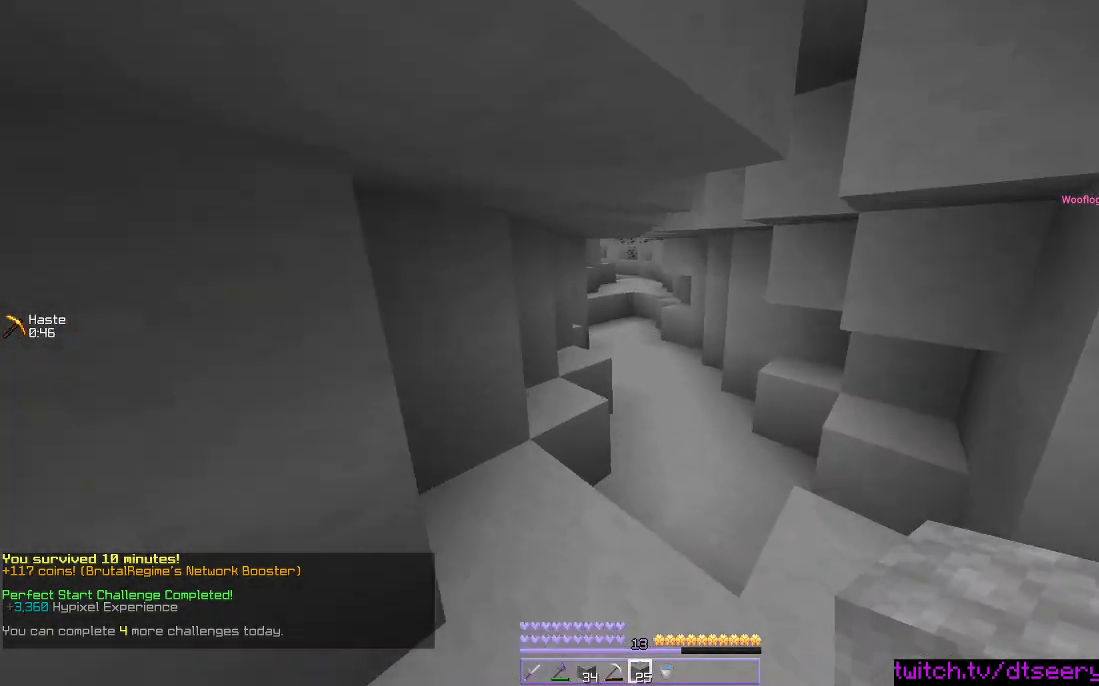
{"keys": ["w"], "mouse": [], "events": [[50, "space", "down"], [134, "space", "up"], [200, "space", "down"], [434, "space", "up"]]}